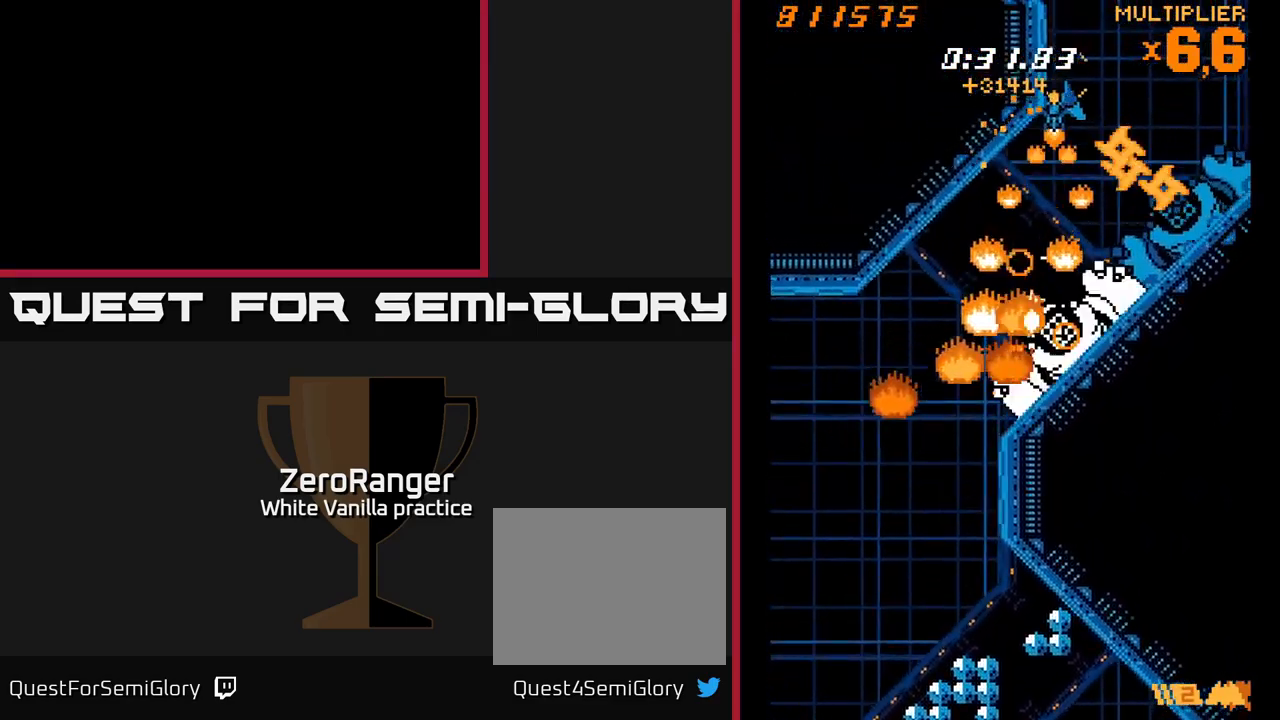
Gameplay with a controller (Xbox layout); each line is a JSON object with the inputs held at the frame after it. "events" lists button and stick changes between this image and that frame as [ms after this image, input, new state], when the widget could be followed in between. Not read: left_stick.
{"buttons": ["X", "DPAD_DOWN"], "right_stick": "center", "events": [[400, "DPAD_RIGHT", "down"], [434, "DPAD_DOWN", "down"], [500, "DPAD_RIGHT", "up"]]}
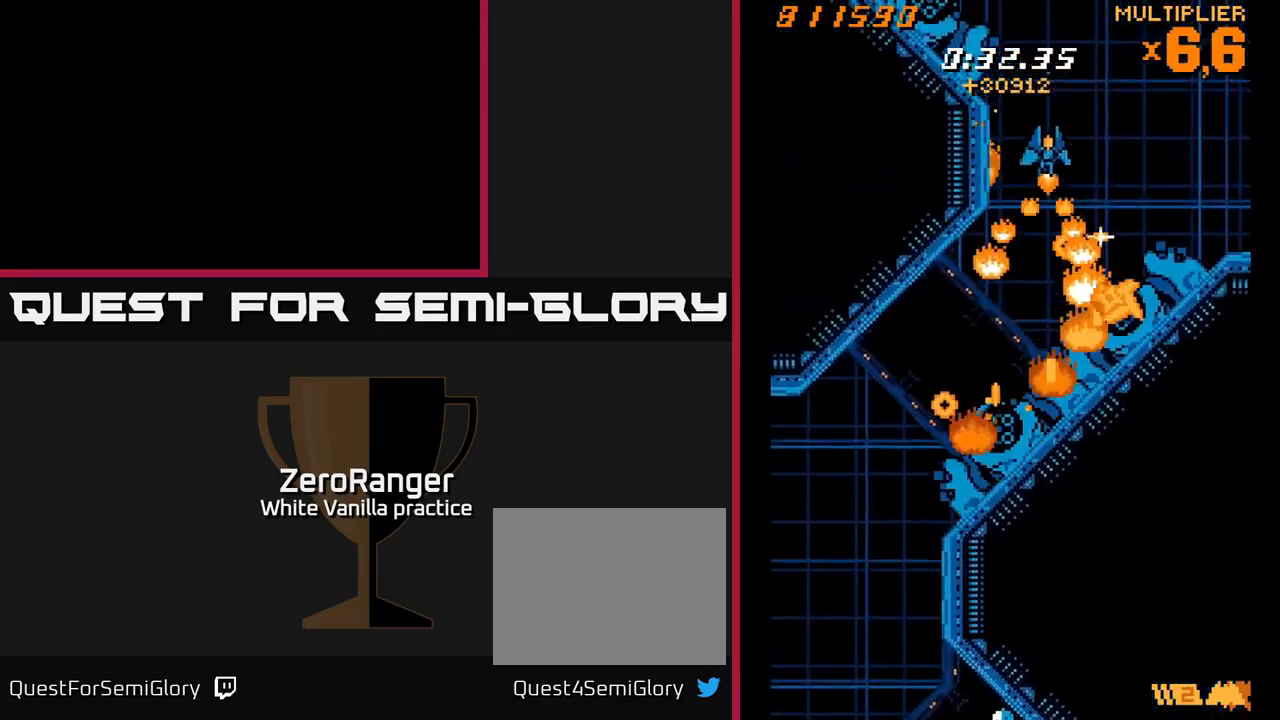
{"buttons": ["X", "DPAD_DOWN"], "right_stick": "center", "events": [[67, "DPAD_LEFT", "down"], [100, "DPAD_DOWN", "up"], [167, "DPAD_DOWN", "down"], [217, "DPAD_LEFT", "up"]]}
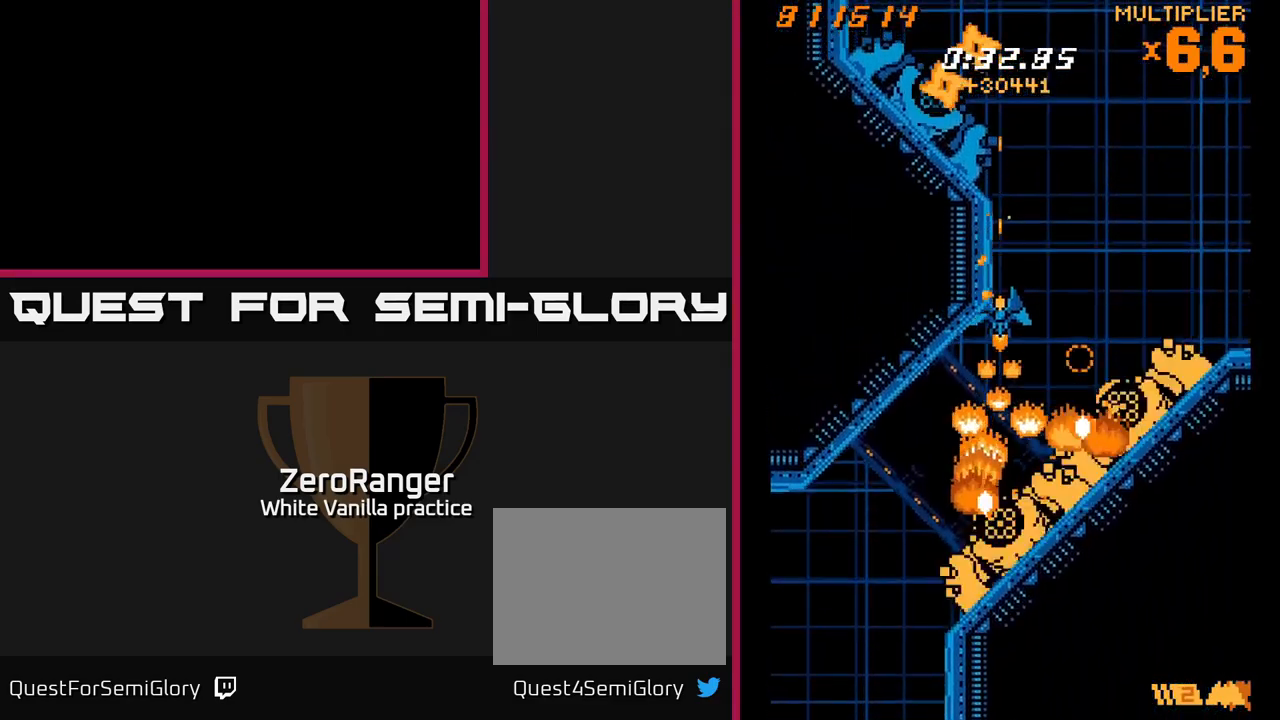
{"buttons": ["X", "DPAD_RIGHT"], "right_stick": "center", "events": [[250, "DPAD_DOWN", "up"], [367, "DPAD_RIGHT", "down"], [400, "DPAD_DOWN", "down"], [450, "DPAD_DOWN", "up"]]}
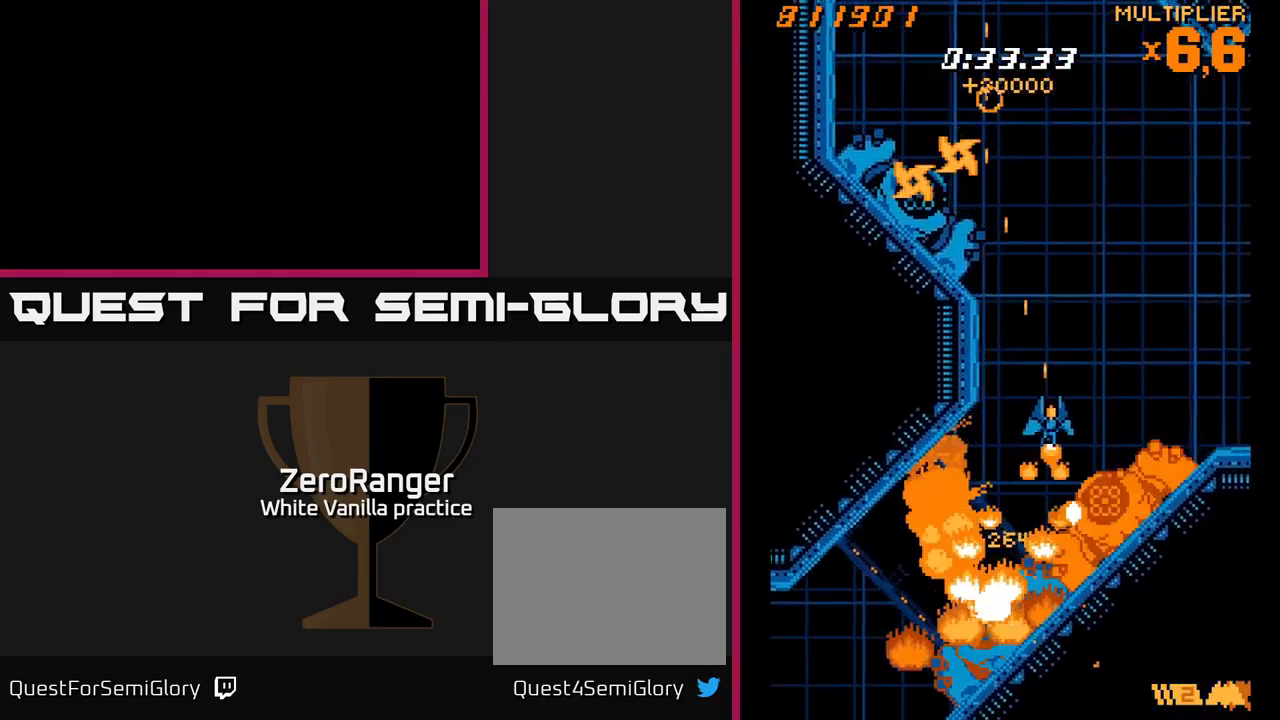
{"buttons": ["X", "DPAD_UP"], "right_stick": "center", "events": [[134, "DPAD_UP", "down"], [150, "DPAD_RIGHT", "up"], [267, "X", "up"], [334, "X", "down"], [417, "DPAD_LEFT", "down"], [500, "DPAD_LEFT", "up"]]}
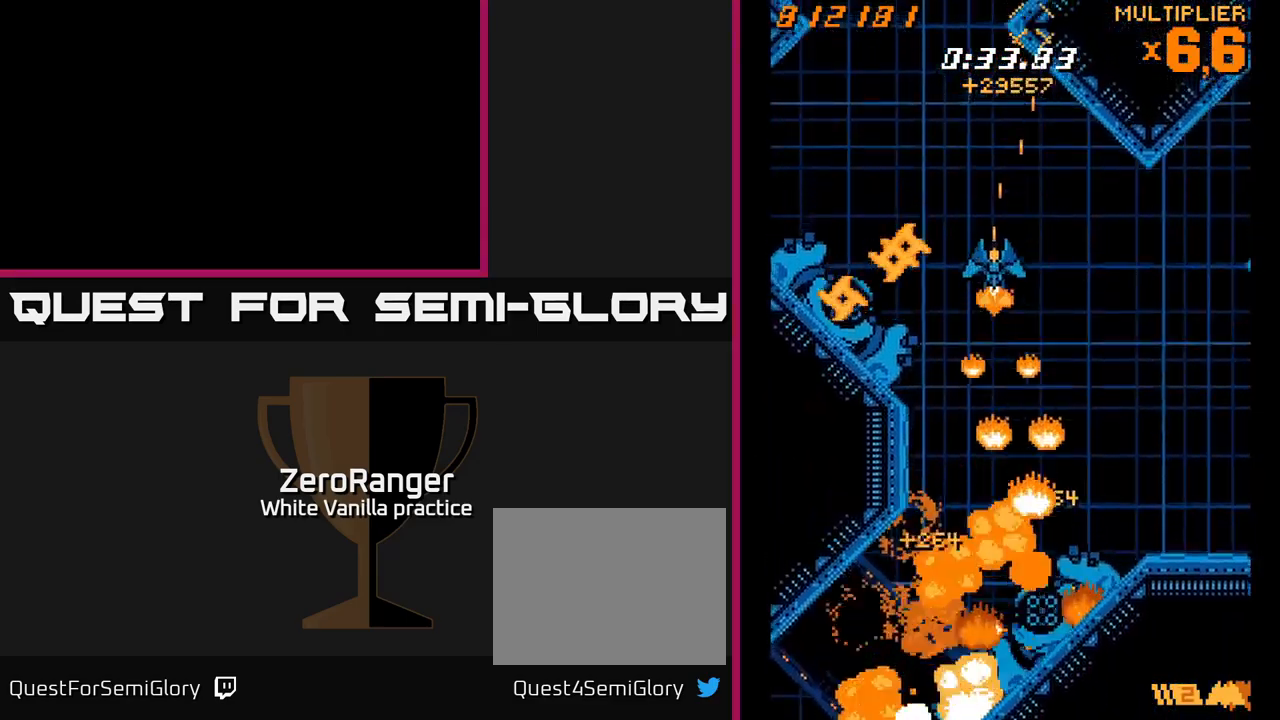
{"buttons": ["X", "DPAD_DOWN"], "right_stick": "center", "events": [[117, "DPAD_LEFT", "down"], [234, "DPAD_UP", "up"], [334, "DPAD_DOWN", "down"], [484, "DPAD_LEFT", "up"]]}
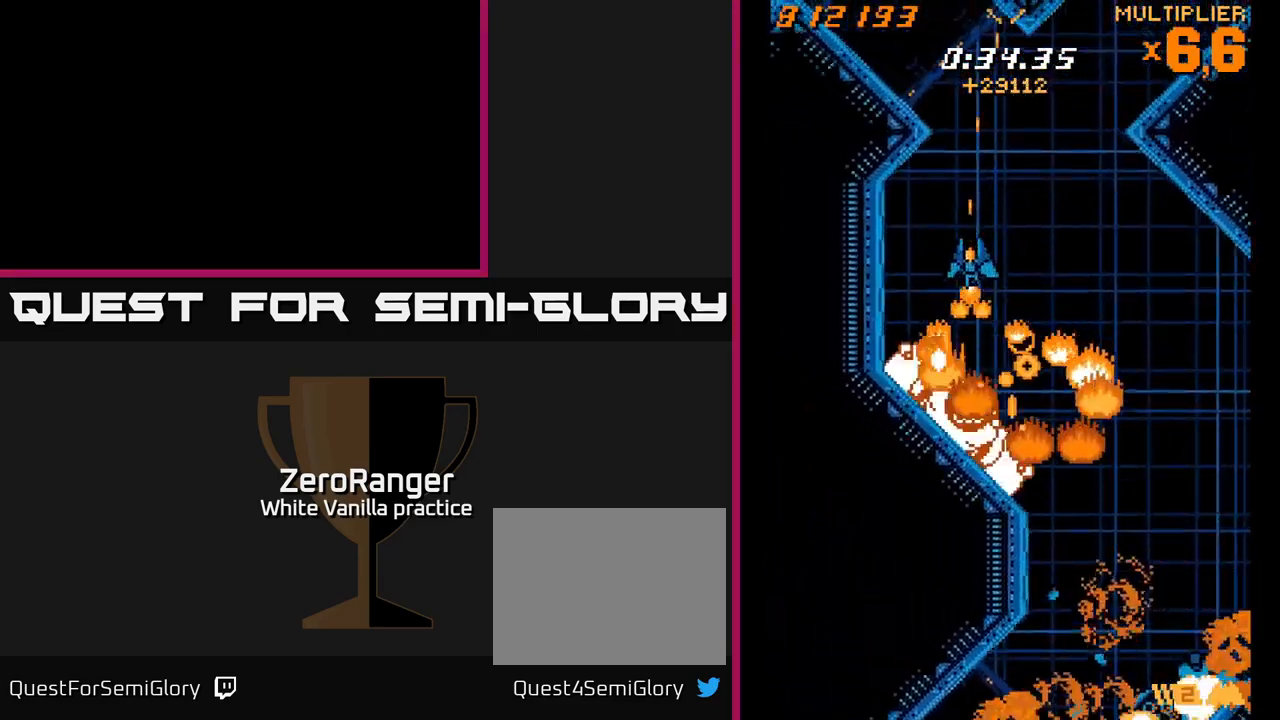
{"buttons": ["X", "DPAD_DOWN"], "right_stick": "center", "events": [[250, "DPAD_DOWN", "up"], [417, "DPAD_DOWN", "down"]]}
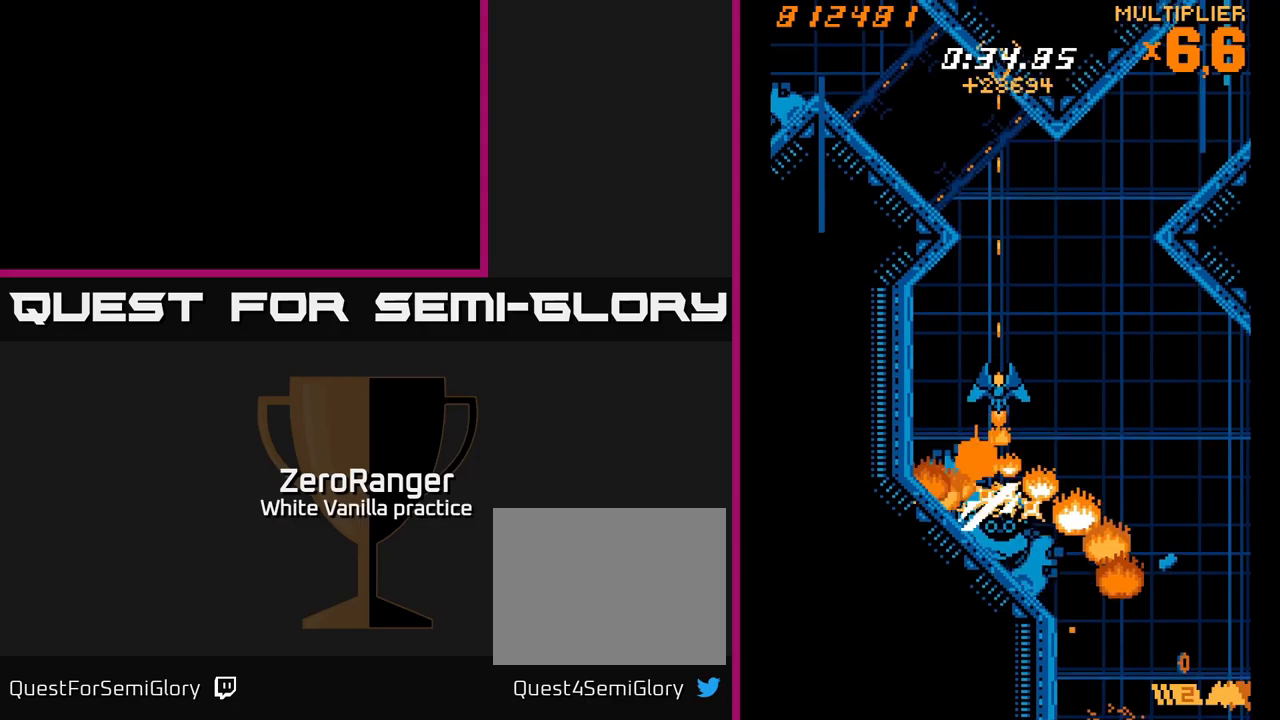
{"buttons": ["A", "DPAD_UP", "DPAD_LEFT"], "right_stick": "center", "events": [[50, "DPAD_DOWN", "up"], [116, "DPAD_UP", "down"], [150, "A", "down"], [200, "X", "up"], [433, "DPAD_LEFT", "down"]]}
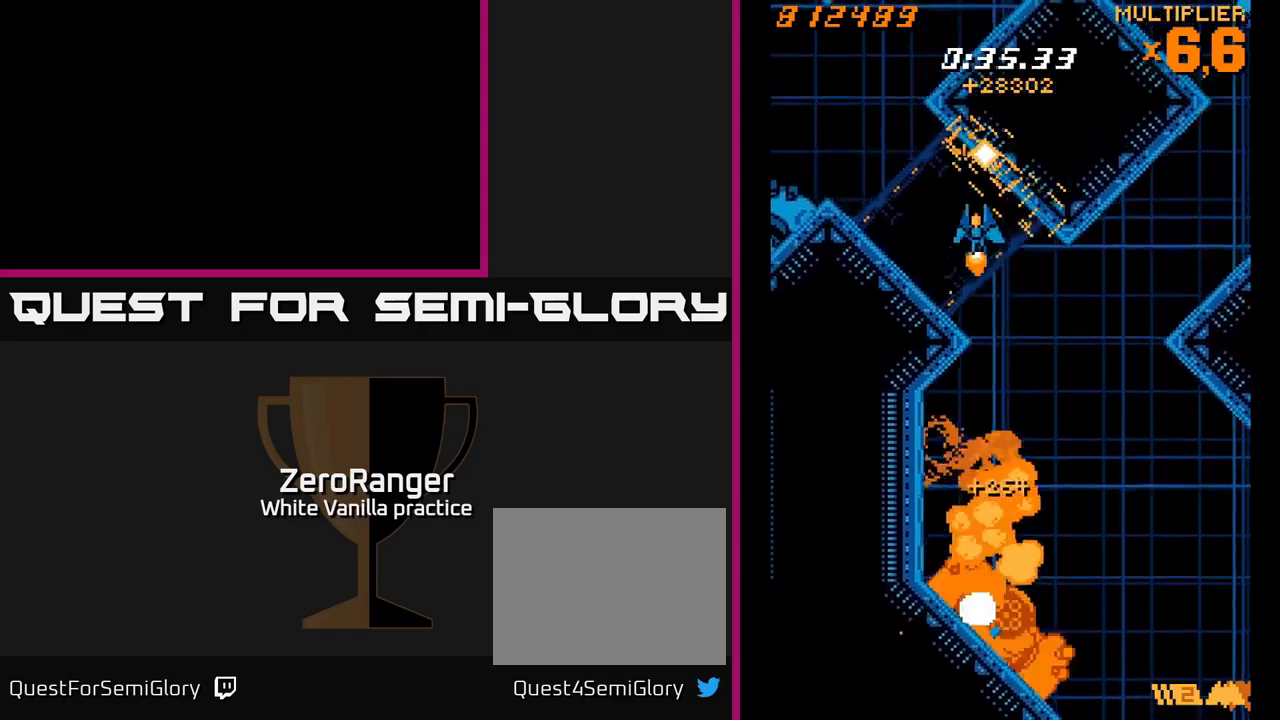
{"buttons": ["X", "DPAD_DOWN"], "right_stick": "center", "events": [[116, "X", "down"], [216, "A", "up"], [233, "DPAD_UP", "up"], [450, "DPAD_DOWN", "down"], [500, "DPAD_LEFT", "up"]]}
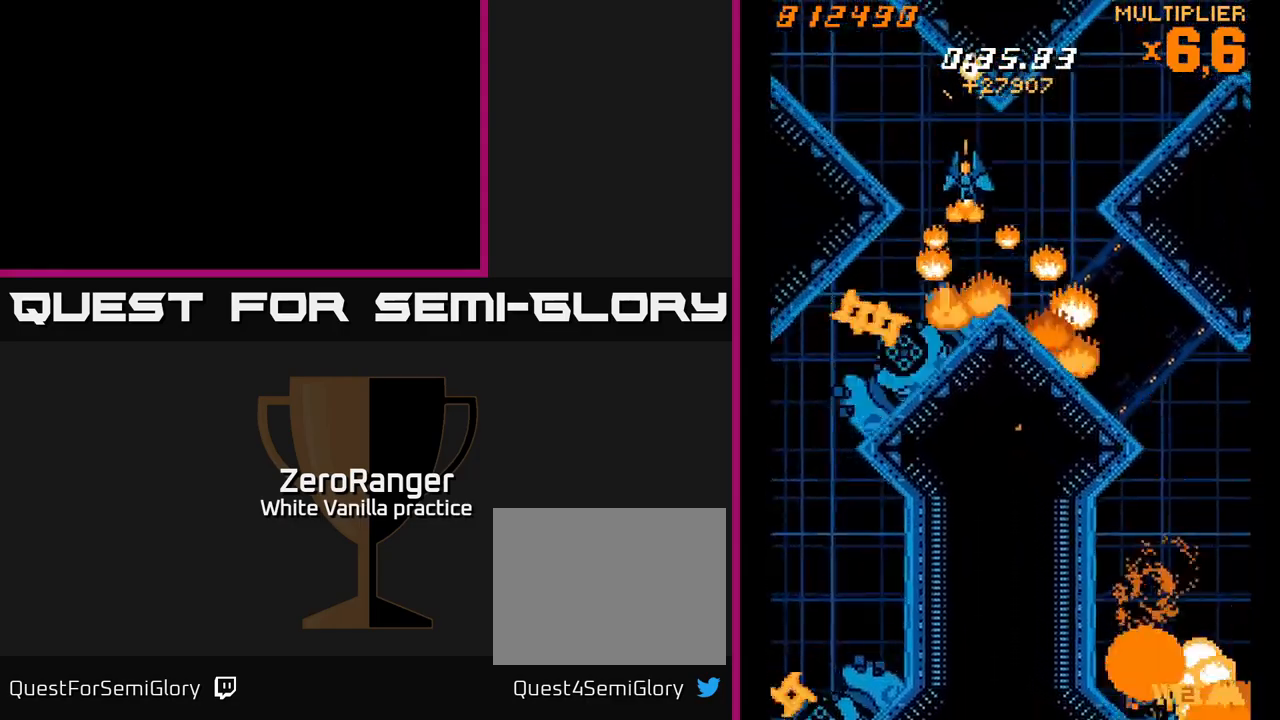
{"buttons": ["X", "DPAD_DOWN", "DPAD_LEFT"], "right_stick": "center", "events": [[466, "DPAD_LEFT", "down"]]}
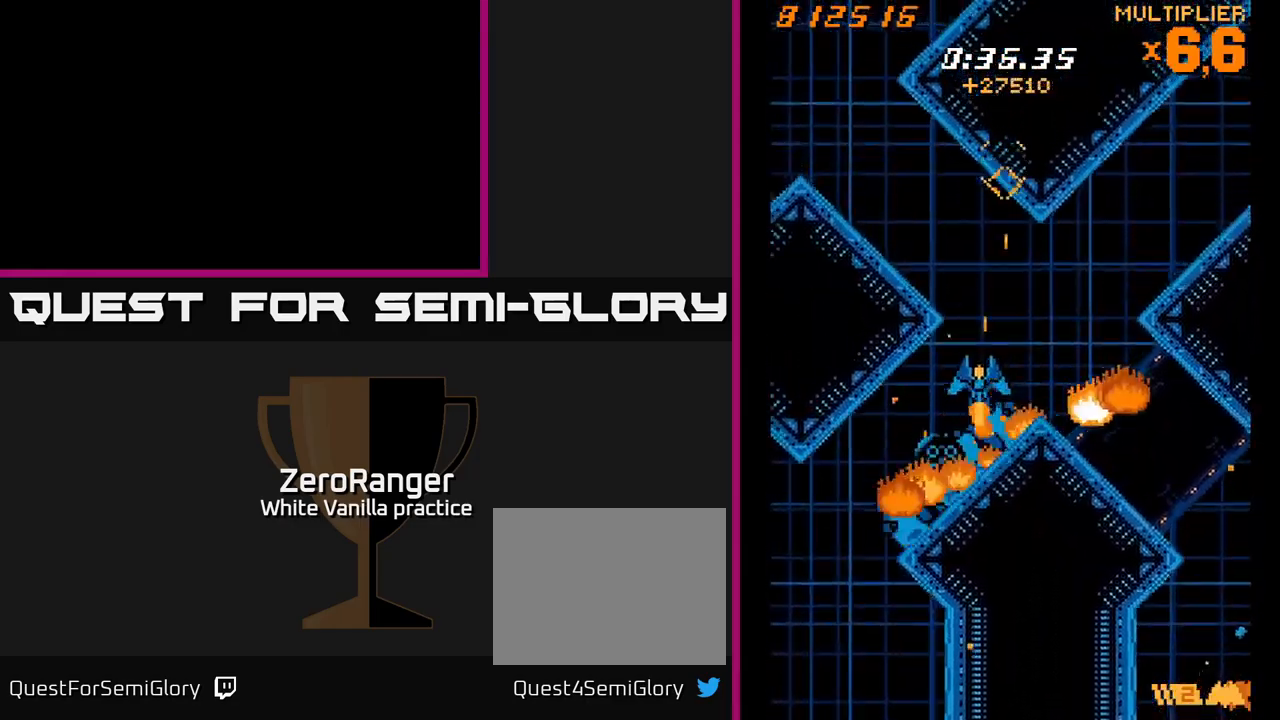
{"buttons": ["A", "DPAD_UP", "DPAD_LEFT"], "right_stick": "center", "events": [[50, "DPAD_LEFT", "up"], [100, "DPAD_DOWN", "up"], [100, "DPAD_RIGHT", "down"], [133, "DPAD_RIGHT", "up"], [133, "DPAD_UP", "down"], [216, "DPAD_LEFT", "down"], [283, "A", "down"], [316, "X", "up"]]}
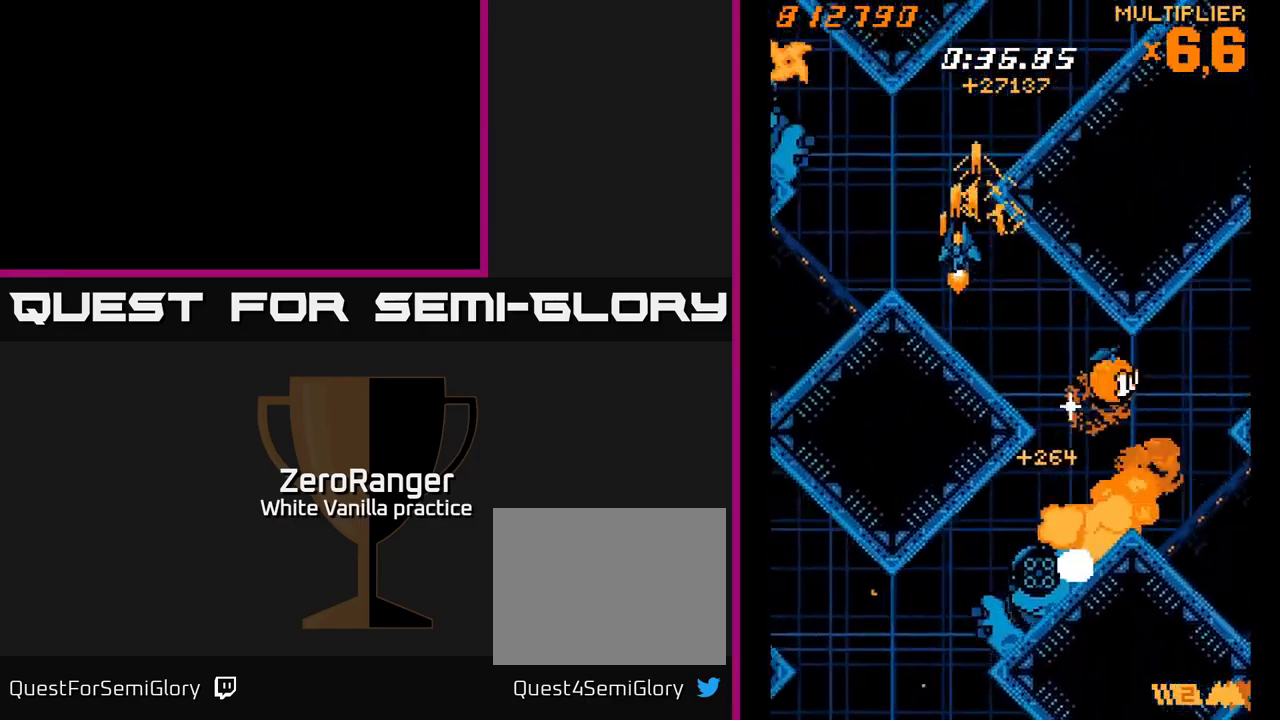
{"buttons": ["X", "DPAD_DOWN", "DPAD_LEFT"], "right_stick": "center", "events": [[133, "X", "down"], [200, "DPAD_UP", "up"], [216, "A", "up"], [283, "DPAD_DOWN", "down"], [300, "DPAD_LEFT", "up"], [500, "DPAD_LEFT", "down"]]}
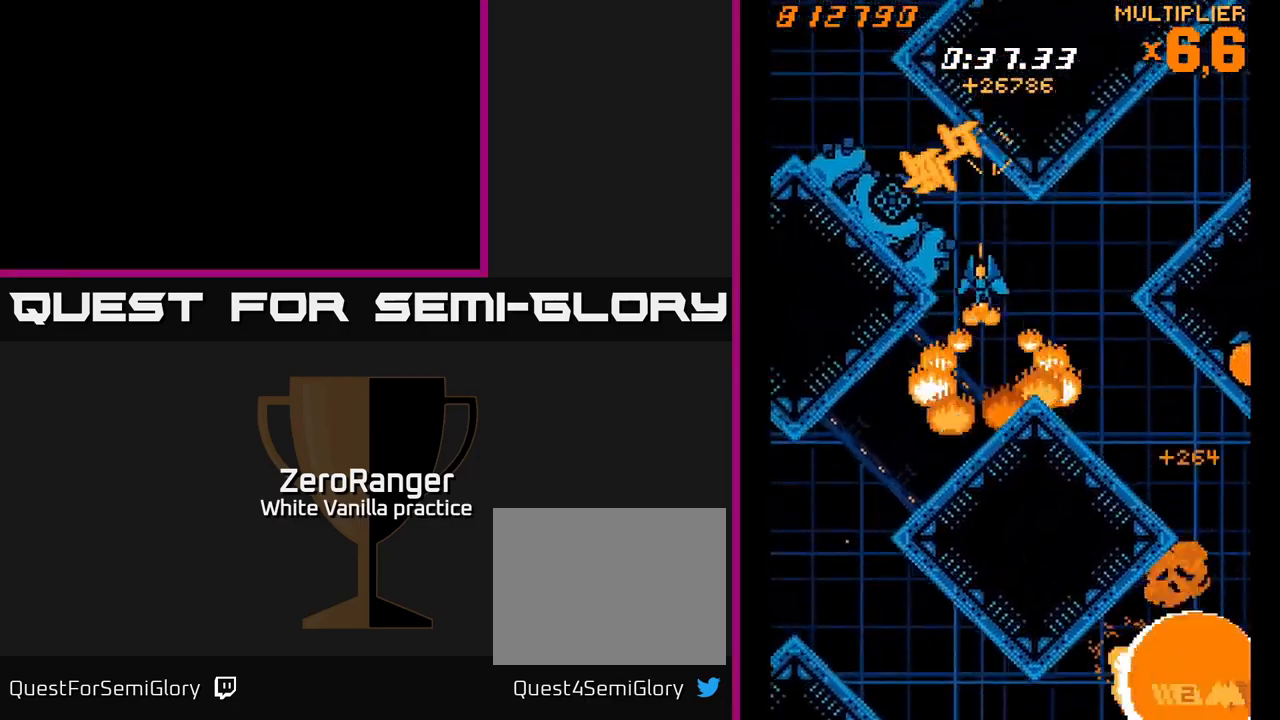
{"buttons": ["A", "X", "DPAD_RIGHT"], "right_stick": "center"}
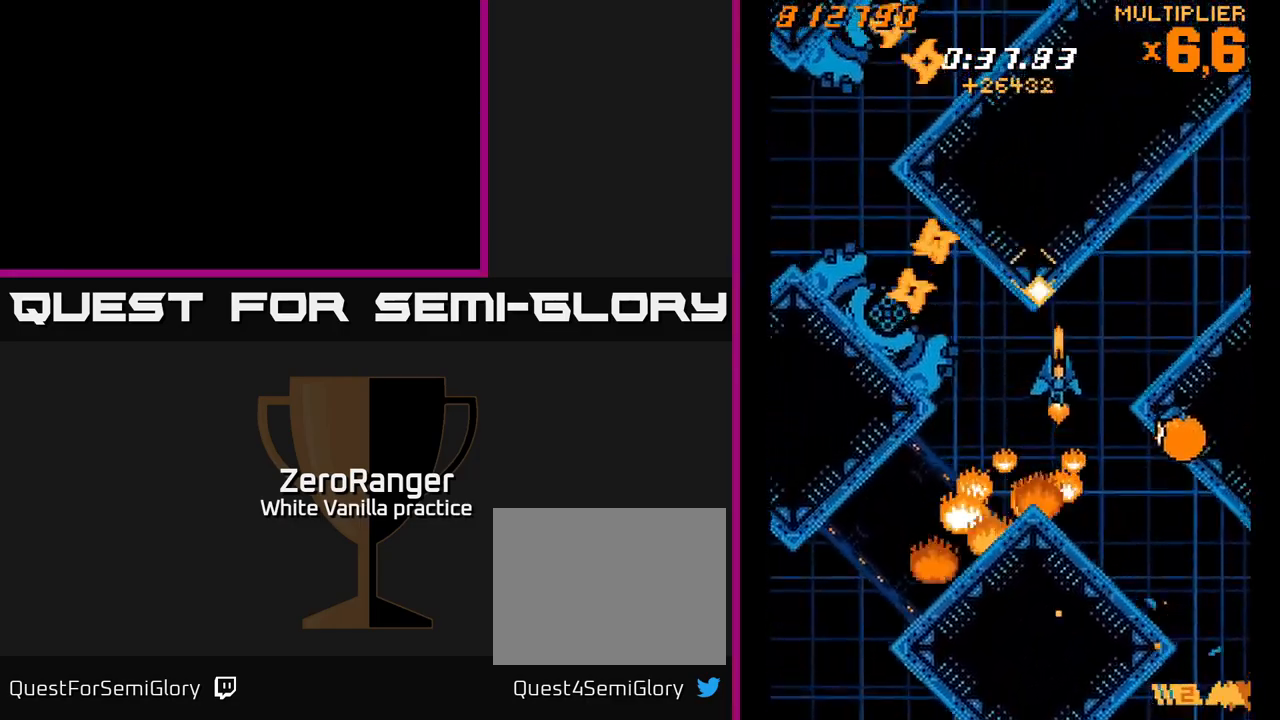
{"buttons": ["X", "DPAD_DOWN", "DPAD_LEFT"], "right_stick": "center"}
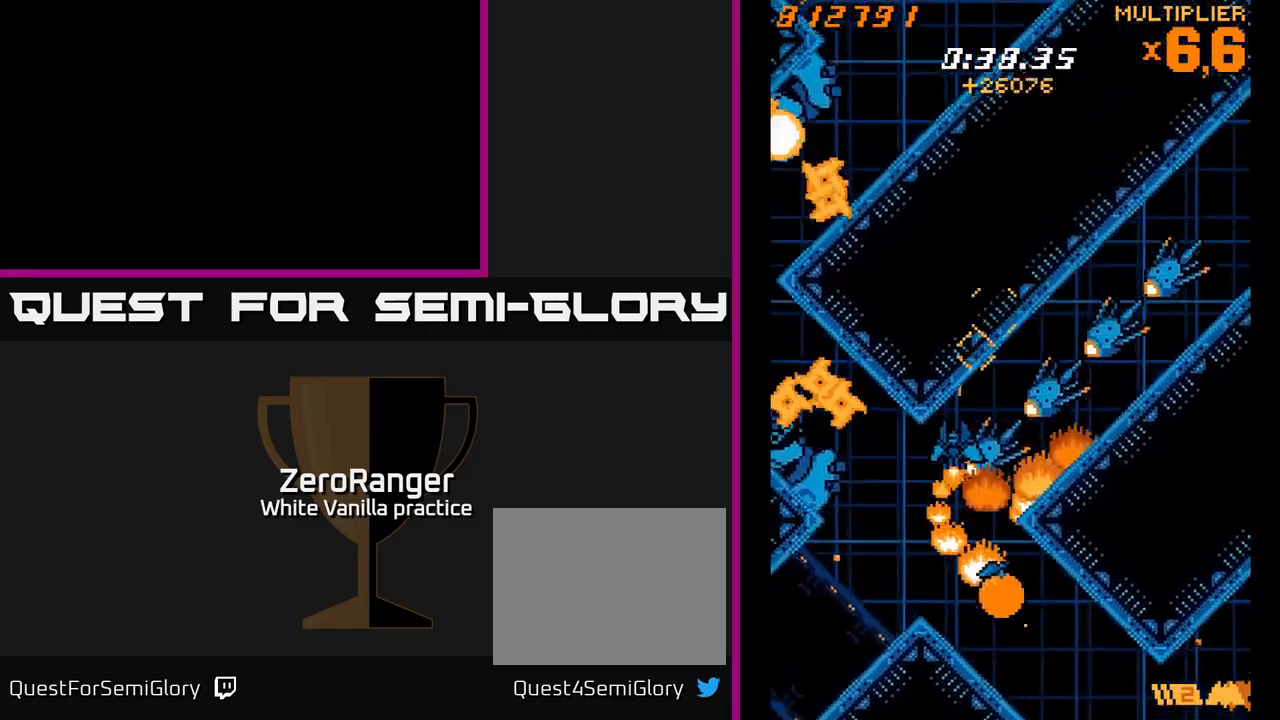
{"buttons": ["X"], "right_stick": "center", "events": [[216, "DPAD_LEFT", "up"], [333, "DPAD_DOWN", "up"], [333, "DPAD_RIGHT", "down"], [366, "DPAD_DOWN", "down"], [416, "DPAD_DOWN", "up"], [433, "DPAD_RIGHT", "up"]]}
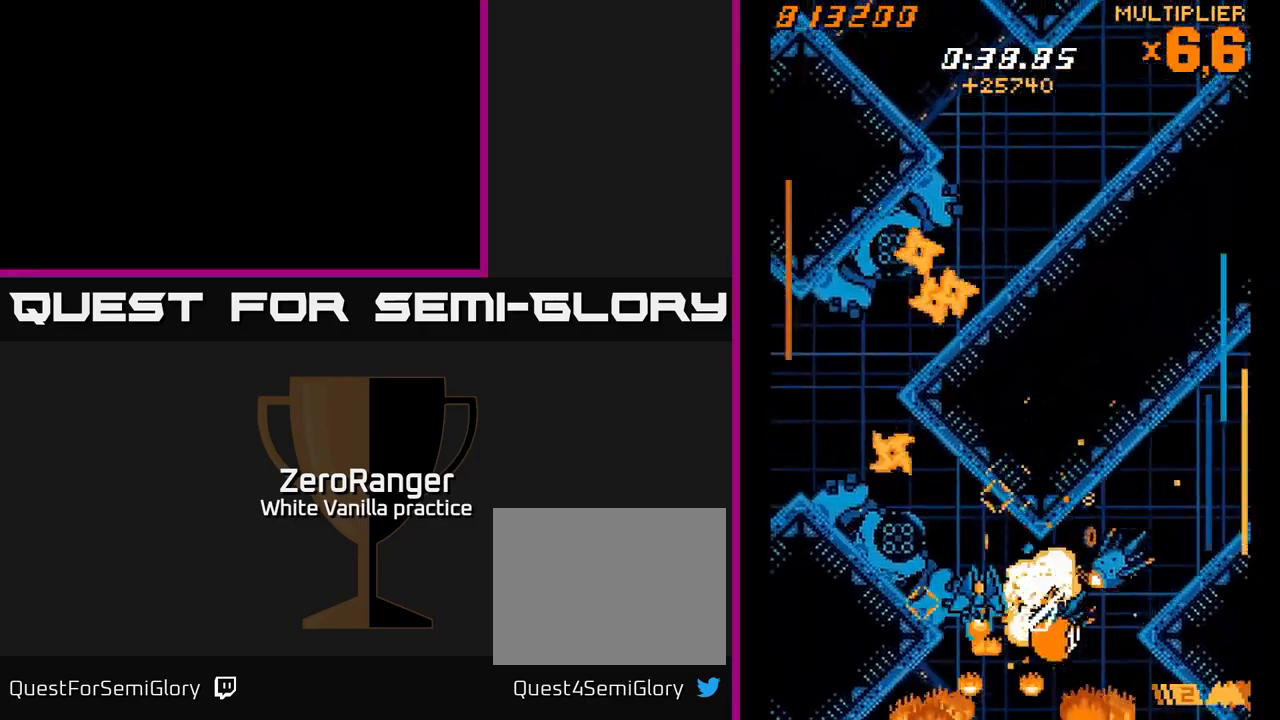
{"buttons": ["A", "X", "DPAD_UP", "DPAD_LEFT"], "right_stick": "center", "events": [[66, "DPAD_DOWN", "down"], [133, "DPAD_RIGHT", "down"], [250, "DPAD_DOWN", "up"], [300, "A", "down"], [316, "DPAD_UP", "down"], [333, "DPAD_RIGHT", "up"], [383, "DPAD_LEFT", "down"], [383, "X", "up"], [450, "X", "down"]]}
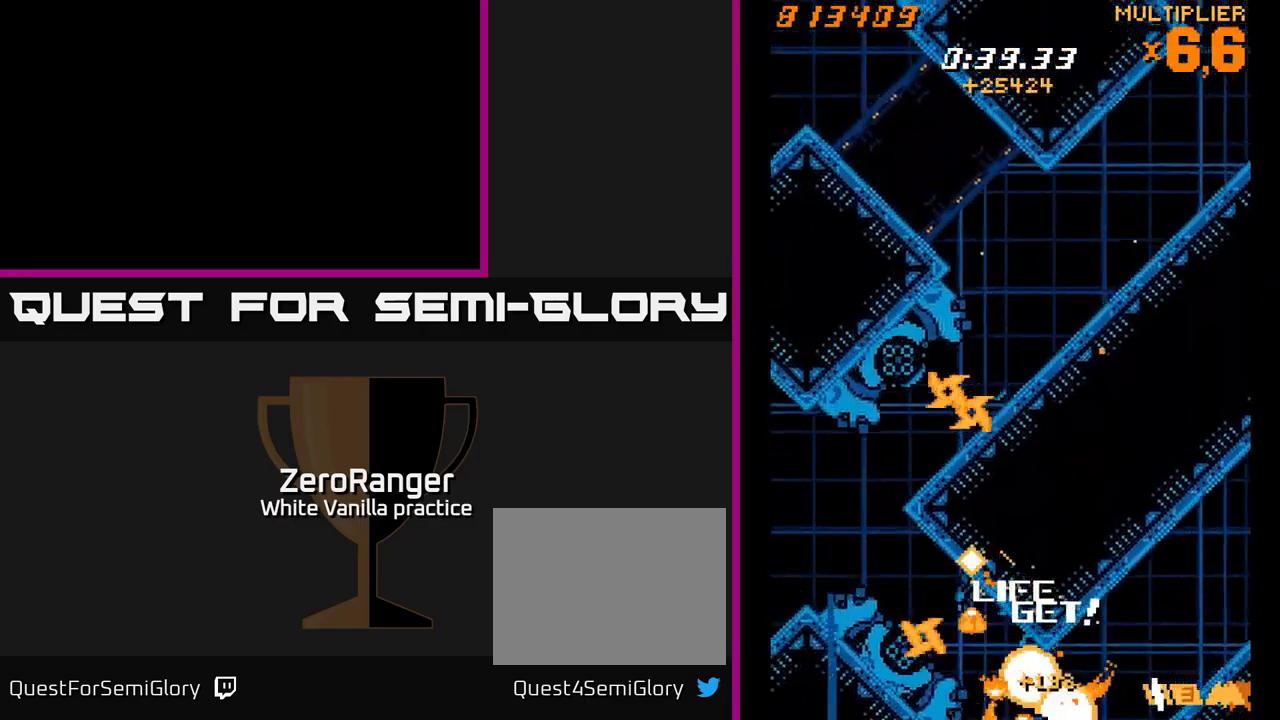
{"buttons": ["X", "DPAD_LEFT"], "right_stick": "center", "events": [[16, "A", "up"], [166, "DPAD_LEFT", "up"], [250, "DPAD_UP", "up"], [300, "DPAD_LEFT", "down"], [316, "DPAD_DOWN", "down"], [366, "DPAD_LEFT", "up"], [483, "DPAD_DOWN", "up"], [500, "DPAD_LEFT", "down"]]}
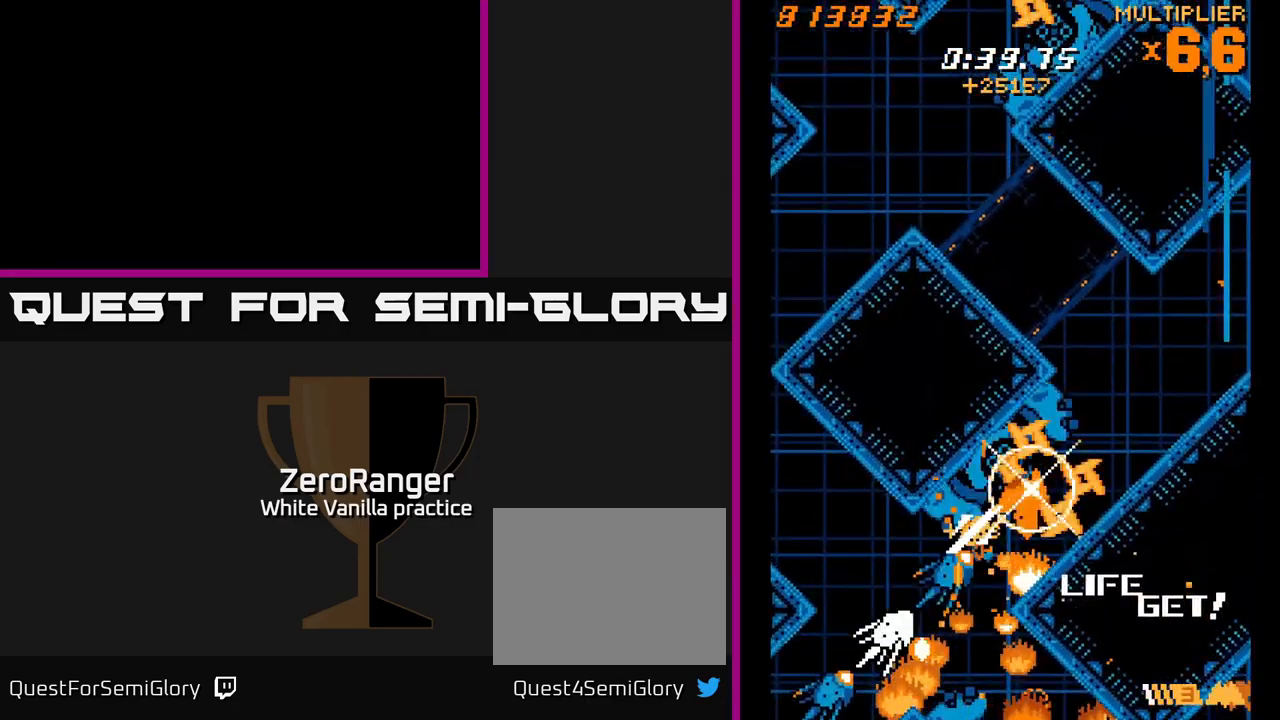
{"buttons": ["X"], "right_stick": "center", "events": [[33, "DPAD_UP", "down"], [67, "DPAD_UP", "up"], [150, "DPAD_DOWN", "down"], [367, "DPAD_DOWN", "up"], [367, "DPAD_LEFT", "up"]]}
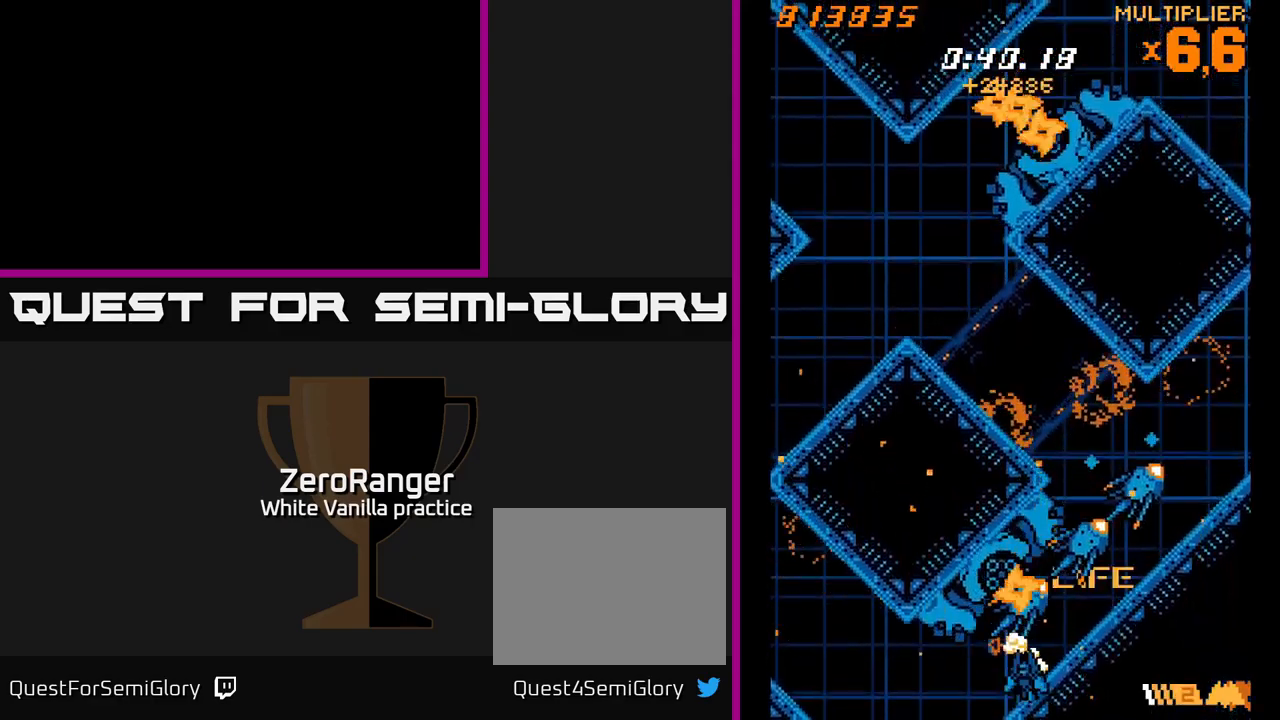
{"buttons": ["X", "DPAD_RIGHT"], "right_stick": "center", "events": [[150, "DPAD_DOWN", "down"], [200, "DPAD_RIGHT", "down"], [417, "DPAD_DOWN", "up"]]}
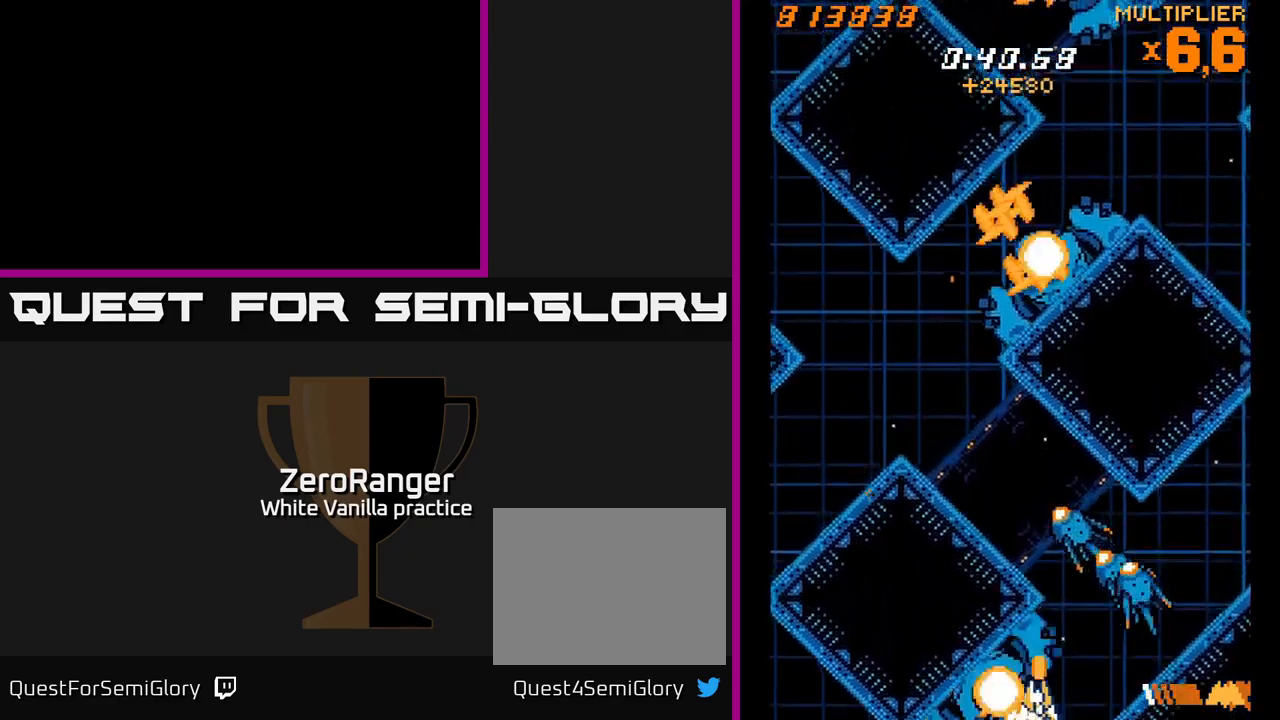
{"buttons": ["X", "DPAD_UP"], "right_stick": "center", "events": [[17, "DPAD_RIGHT", "up"], [67, "DPAD_UP", "down"], [267, "DPAD_LEFT", "down"], [467, "DPAD_LEFT", "up"]]}
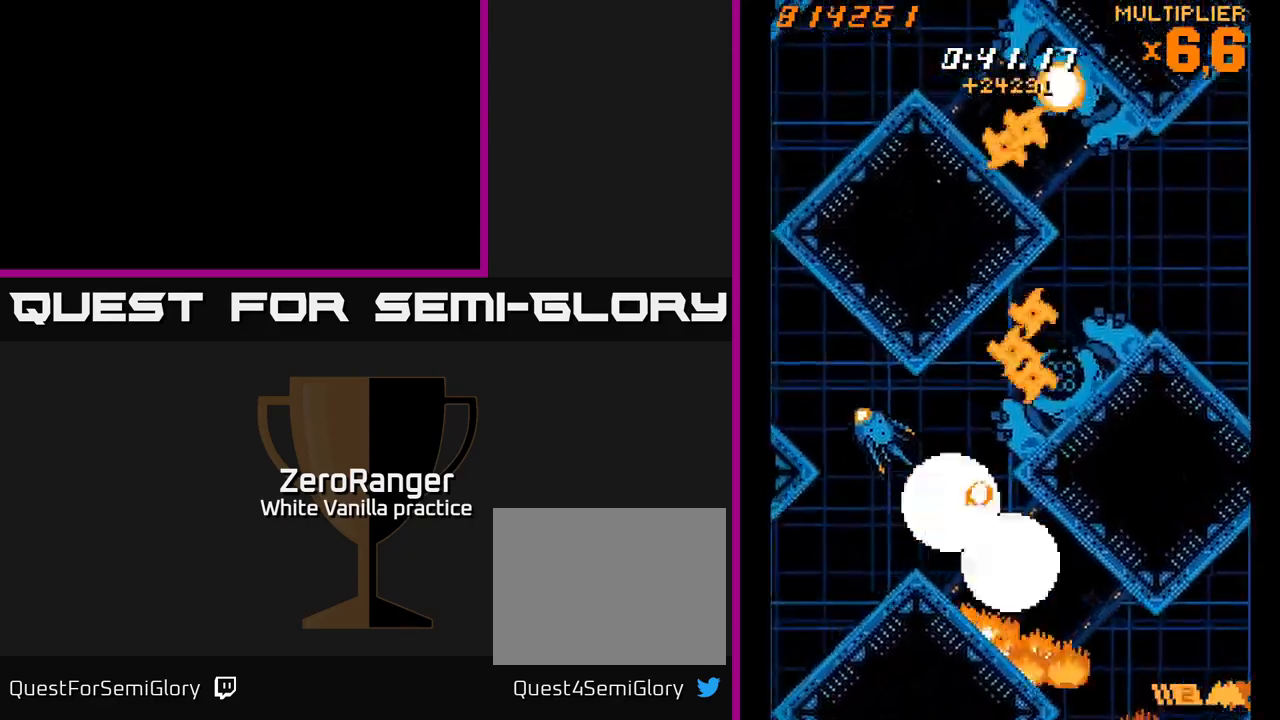
{"buttons": ["X", "DPAD_DOWN"], "right_stick": "center", "events": [[183, "DPAD_RIGHT", "down"], [317, "DPAD_UP", "up"], [417, "DPAD_DOWN", "down"], [450, "DPAD_RIGHT", "up"]]}
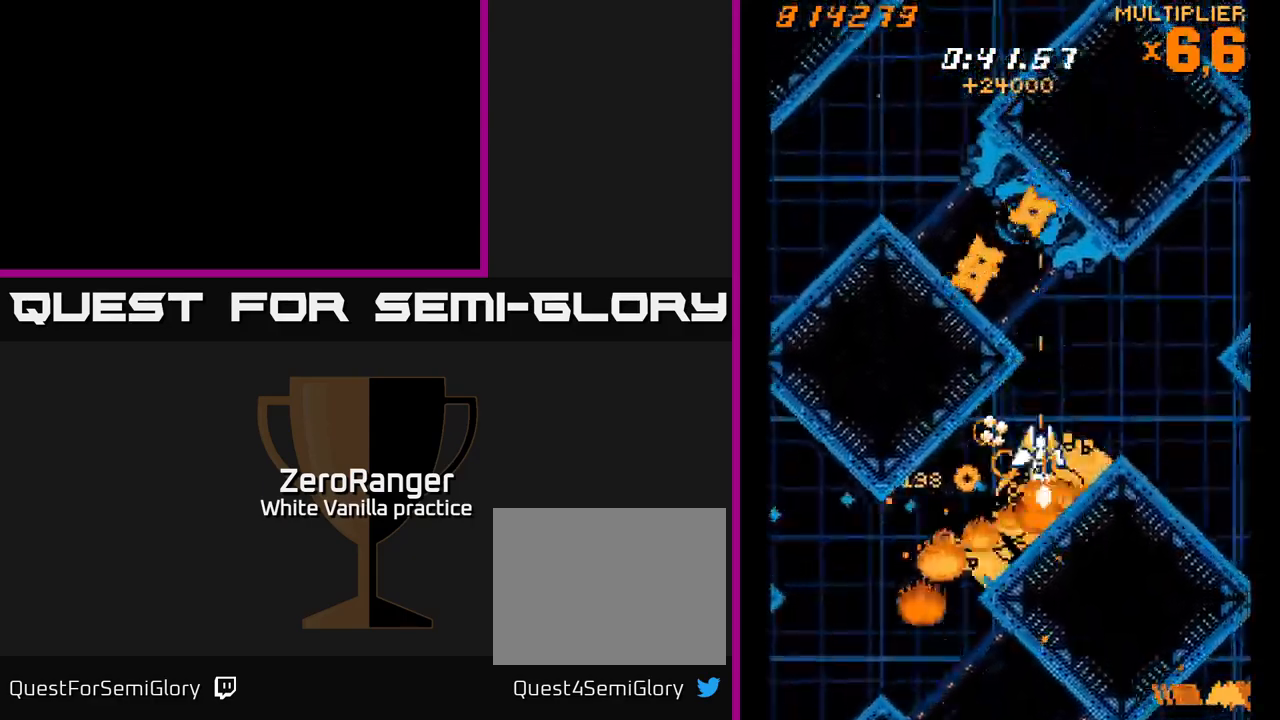
{"buttons": ["A"], "right_stick": "center", "events": [[33, "DPAD_DOWN", "up"], [250, "DPAD_DOWN", "down"], [250, "DPAD_RIGHT", "down"], [333, "A", "down"], [350, "DPAD_RIGHT", "up"], [400, "DPAD_DOWN", "up"], [417, "X", "up"]]}
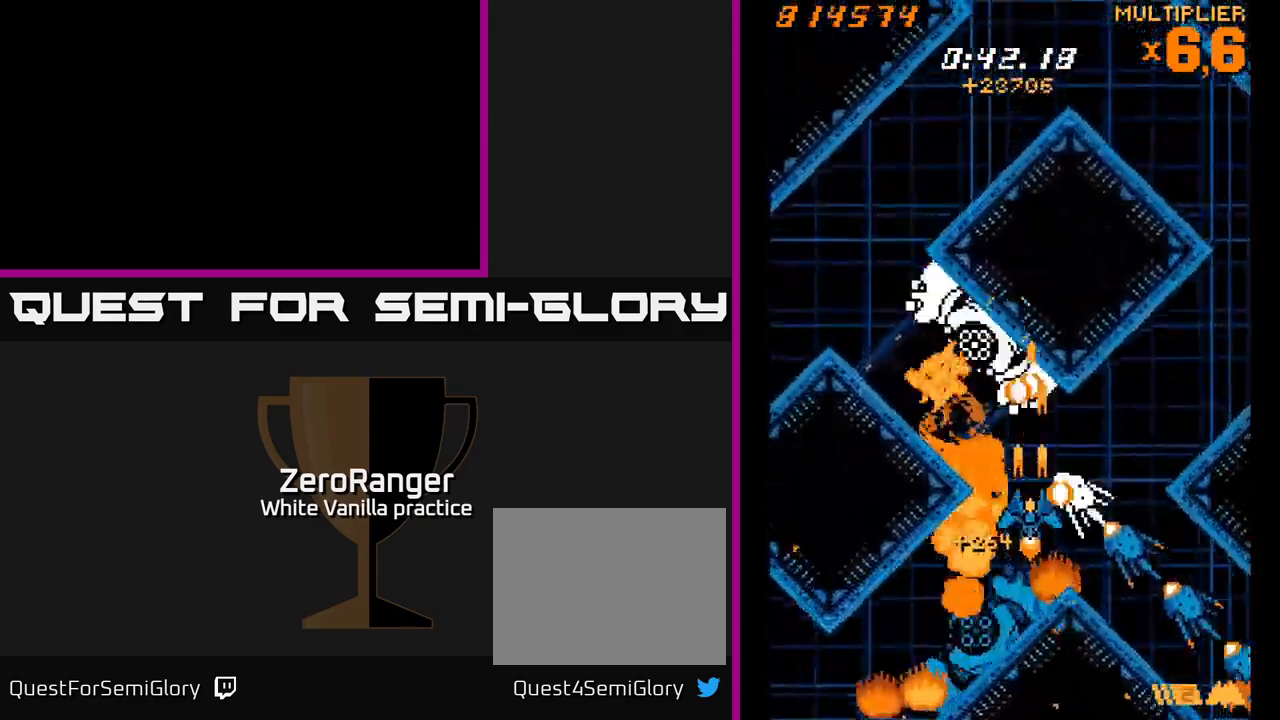
{"buttons": ["A", "X", "DPAD_DOWN", "DPAD_RIGHT"], "right_stick": "center", "events": [[117, "DPAD_DOWN", "down"], [117, "DPAD_LEFT", "down"], [233, "DPAD_LEFT", "up"], [483, "X", "down"], [500, "DPAD_RIGHT", "down"]]}
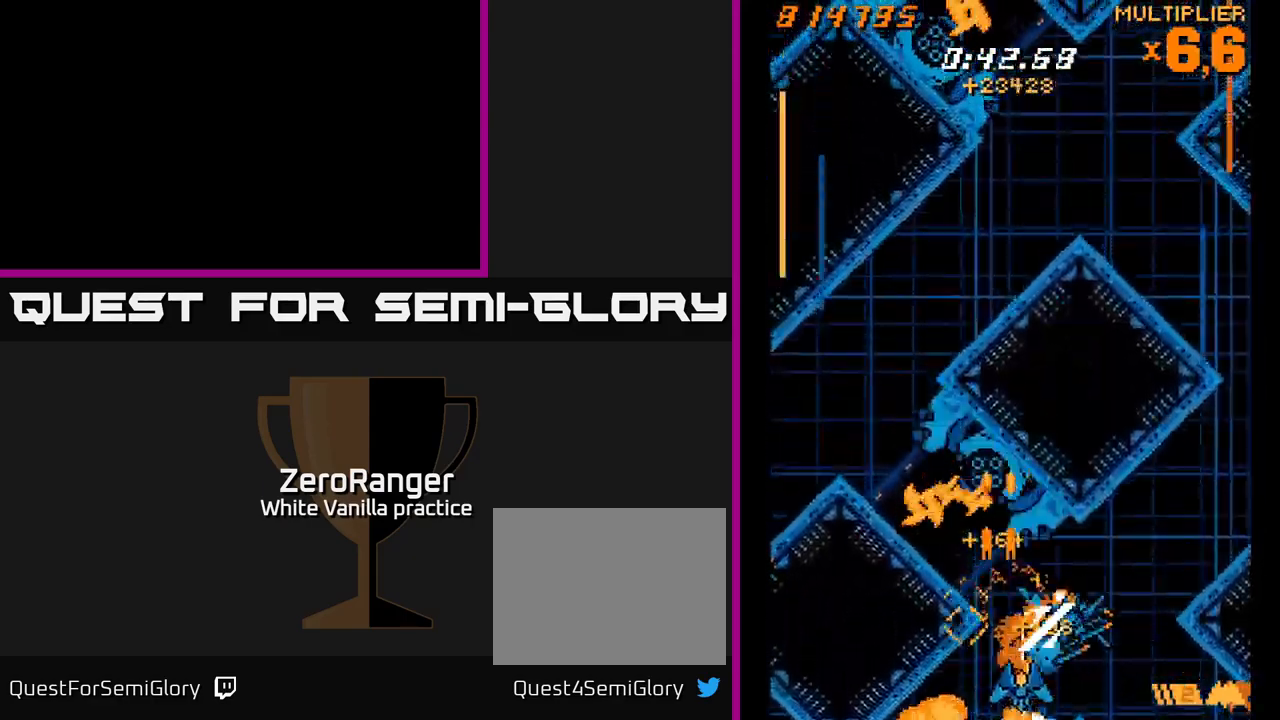
{"buttons": ["A", "X", "DPAD_RIGHT"], "right_stick": "center", "events": [[50, "A", "up"], [50, "DPAD_DOWN", "up"], [50, "DPAD_RIGHT", "up"], [67, "DPAD_LEFT", "down"], [117, "DPAD_UP", "down"], [150, "DPAD_UP", "up"], [233, "DPAD_LEFT", "up"], [267, "DPAD_RIGHT", "down"], [500, "A", "down"]]}
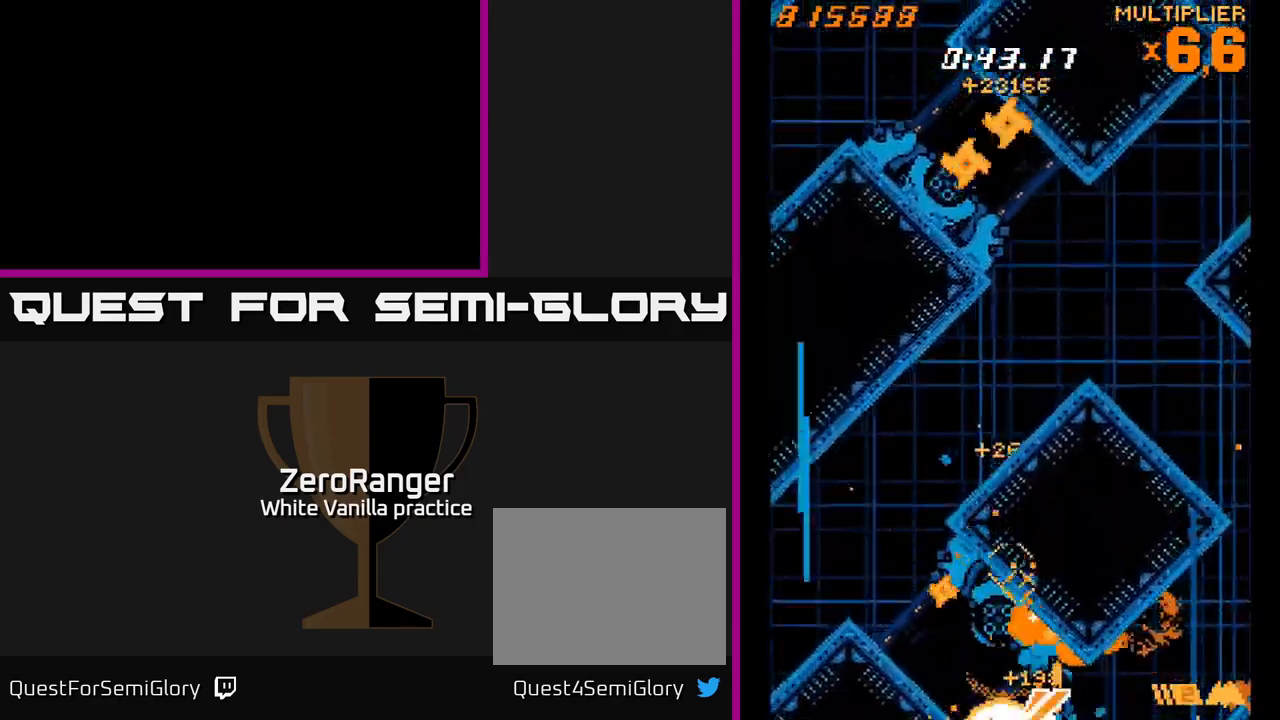
{"buttons": ["A", "DPAD_LEFT"], "right_stick": "center", "events": [[83, "X", "up"], [133, "DPAD_RIGHT", "up"], [150, "DPAD_LEFT", "down"]]}
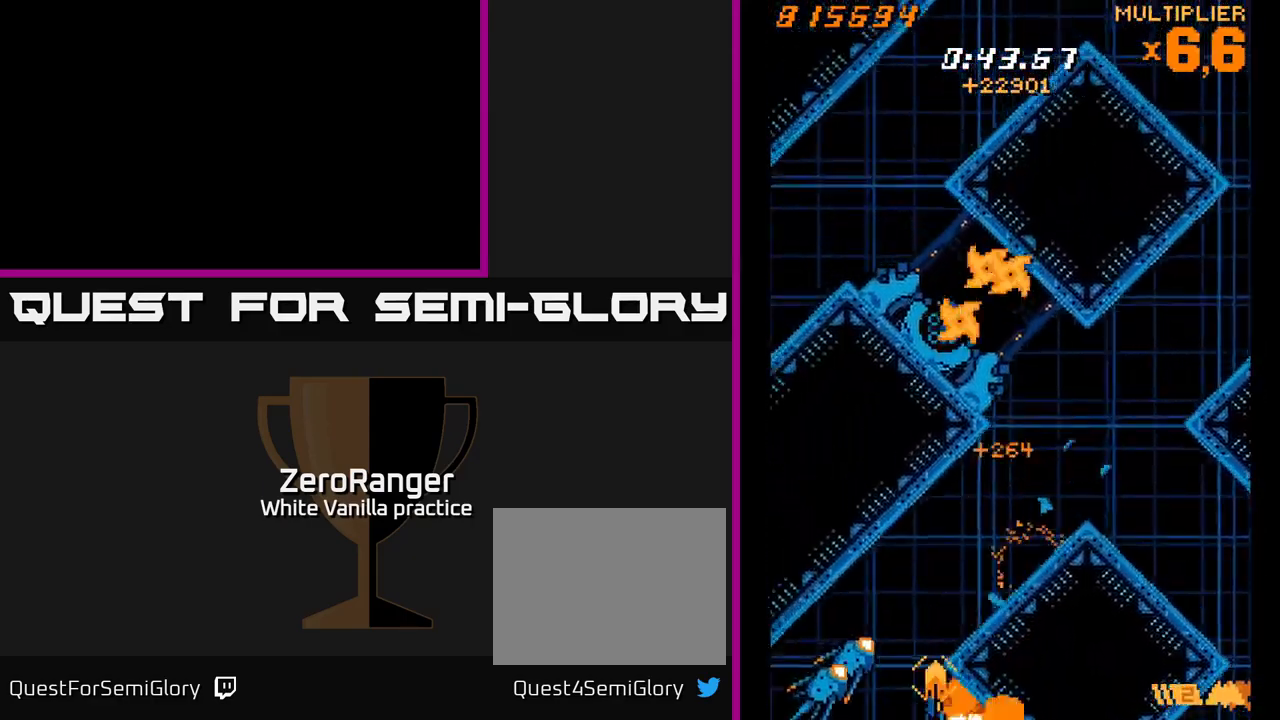
{"buttons": ["X", "DPAD_DOWN", "DPAD_RIGHT"], "right_stick": "center", "events": [[33, "DPAD_UP", "down"], [67, "DPAD_LEFT", "up"], [167, "DPAD_RIGHT", "down"], [333, "X", "down"], [400, "A", "up"], [417, "DPAD_UP", "up"], [433, "DPAD_DOWN", "down"]]}
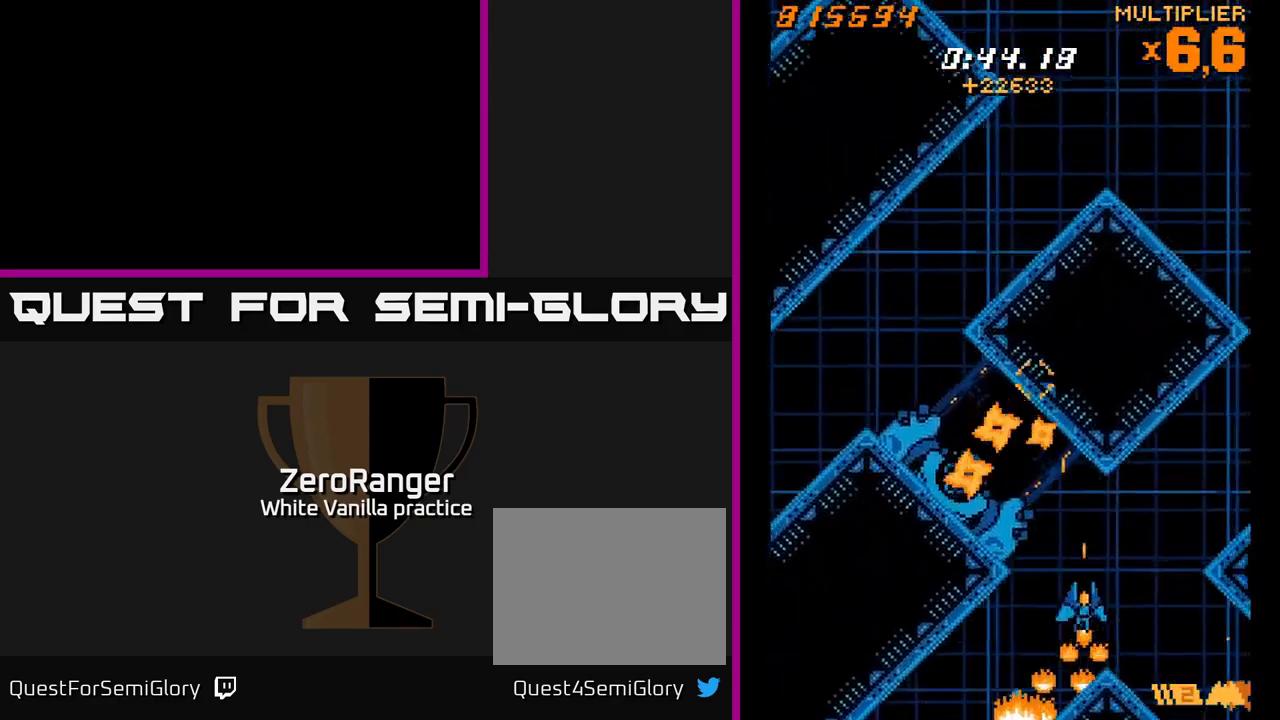
{"buttons": ["X", "DPAD_RIGHT"], "right_stick": "center", "events": [[33, "DPAD_RIGHT", "up"], [50, "DPAD_DOWN", "up"], [300, "DPAD_RIGHT", "down"]]}
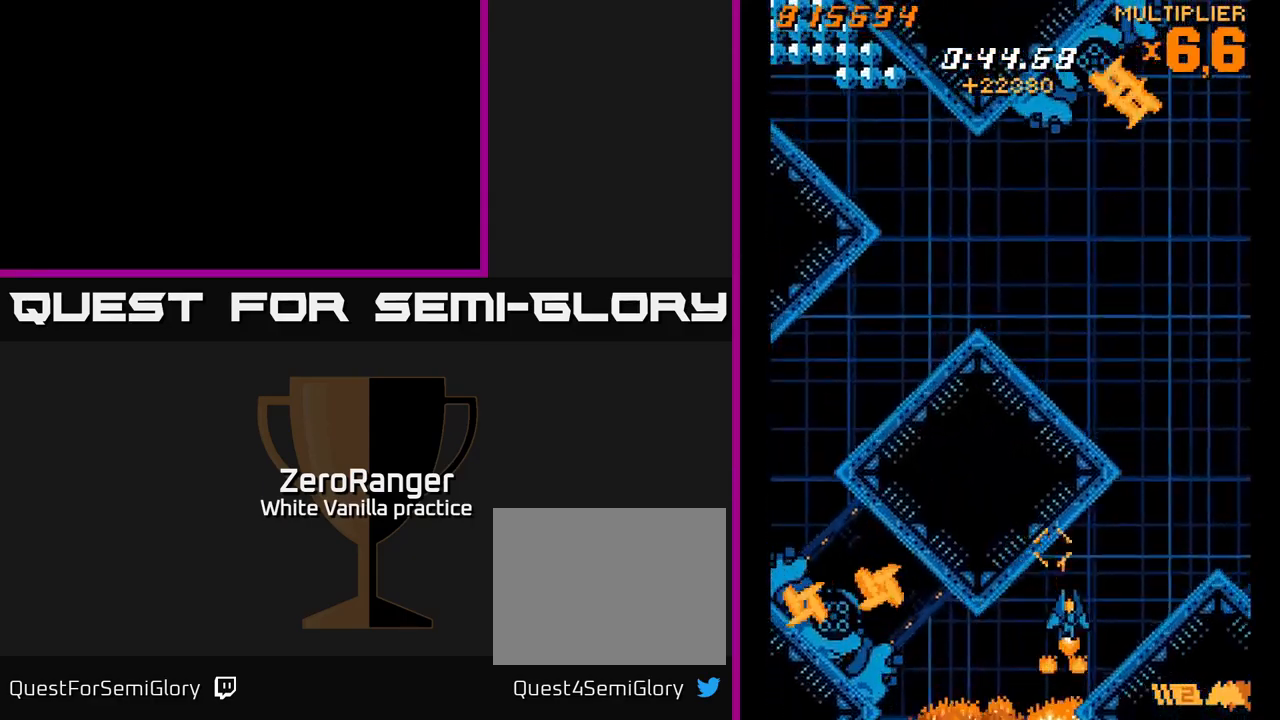
{"buttons": ["A", "DPAD_LEFT"], "right_stick": "center", "events": [[67, "A", "down"], [100, "DPAD_UP", "down"], [133, "X", "up"], [249, "X", "down"], [266, "DPAD_RIGHT", "up"], [349, "DPAD_LEFT", "down"], [383, "X", "up"], [499, "DPAD_UP", "up"]]}
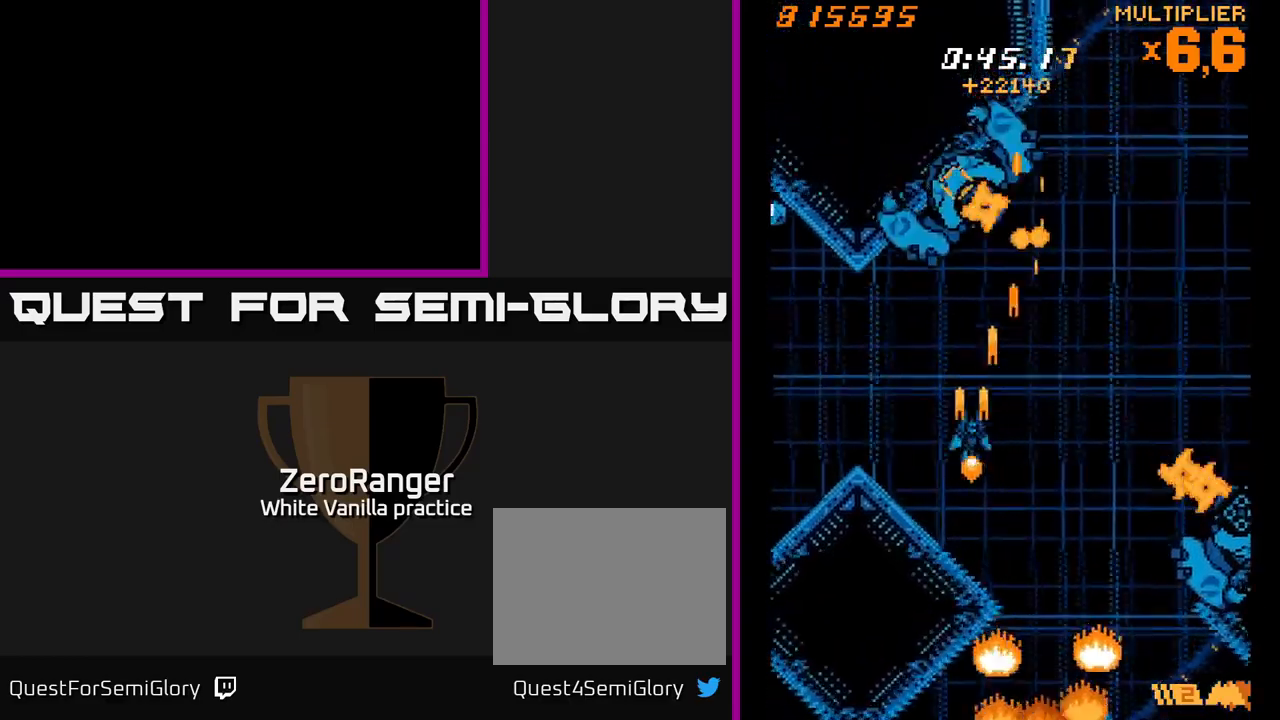
{"buttons": ["A", "DPAD_DOWN"], "right_stick": "center", "events": [[34, "DPAD_LEFT", "up"], [434, "DPAD_DOWN", "down"]]}
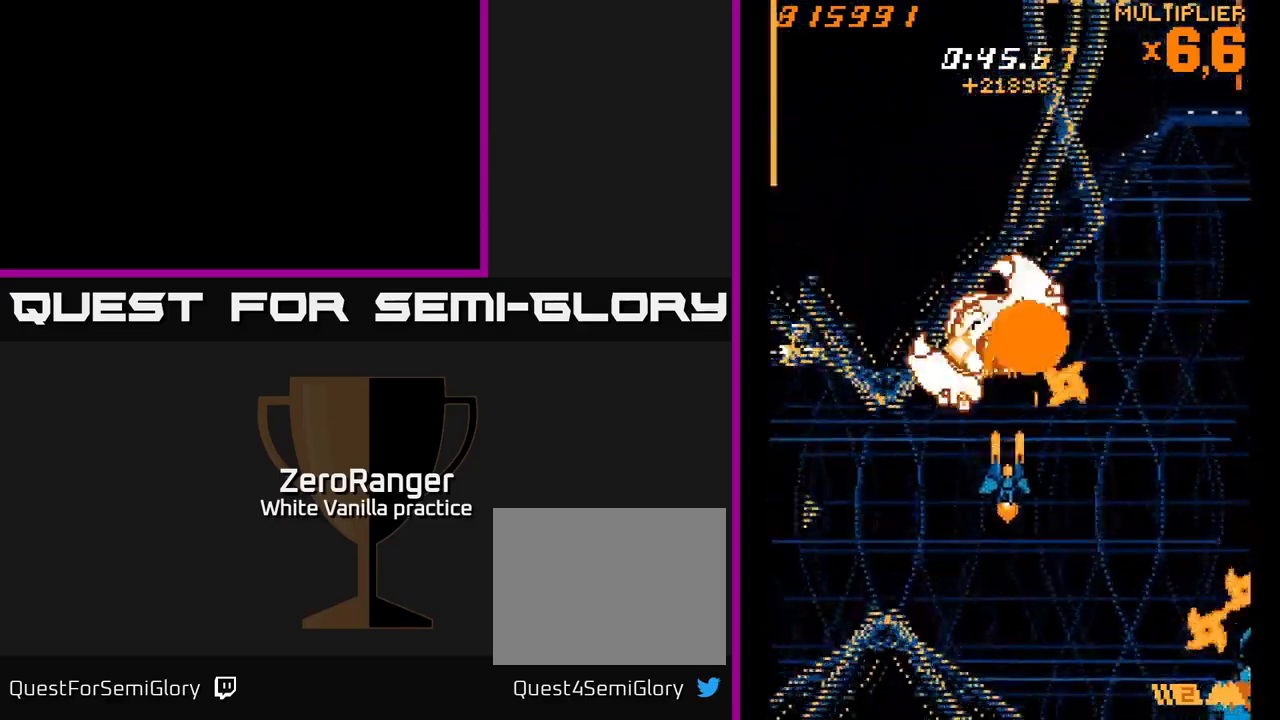
{"buttons": ["X", "DPAD_DOWN", "DPAD_RIGHT"], "right_stick": "center", "events": [[17, "DPAD_RIGHT", "down"], [234, "X", "down"], [317, "A", "up"], [334, "DPAD_DOWN", "up"], [400, "DPAD_DOWN", "down"]]}
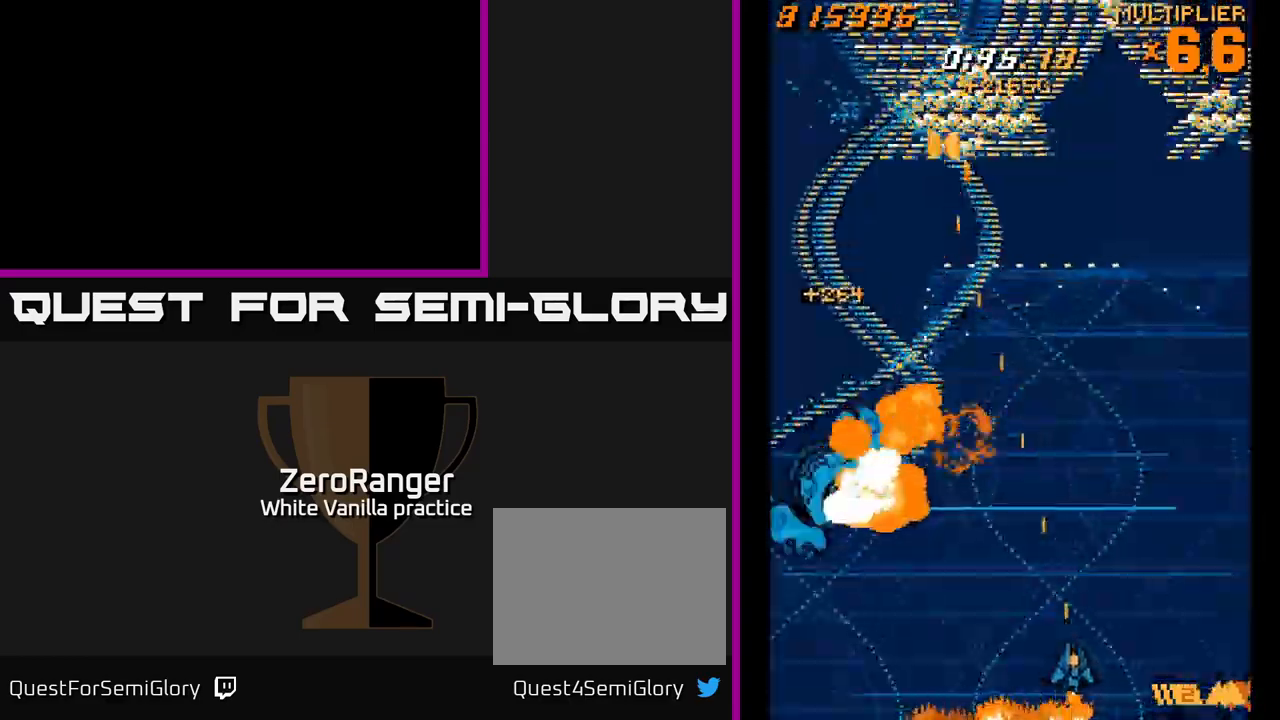
{"buttons": ["A", "DPAD_UP", "DPAD_LEFT"], "right_stick": "center", "events": [[117, "DPAD_DOWN", "up"], [334, "A", "down"], [384, "DPAD_RIGHT", "up"], [400, "DPAD_UP", "down"], [400, "X", "up"], [434, "DPAD_LEFT", "down"]]}